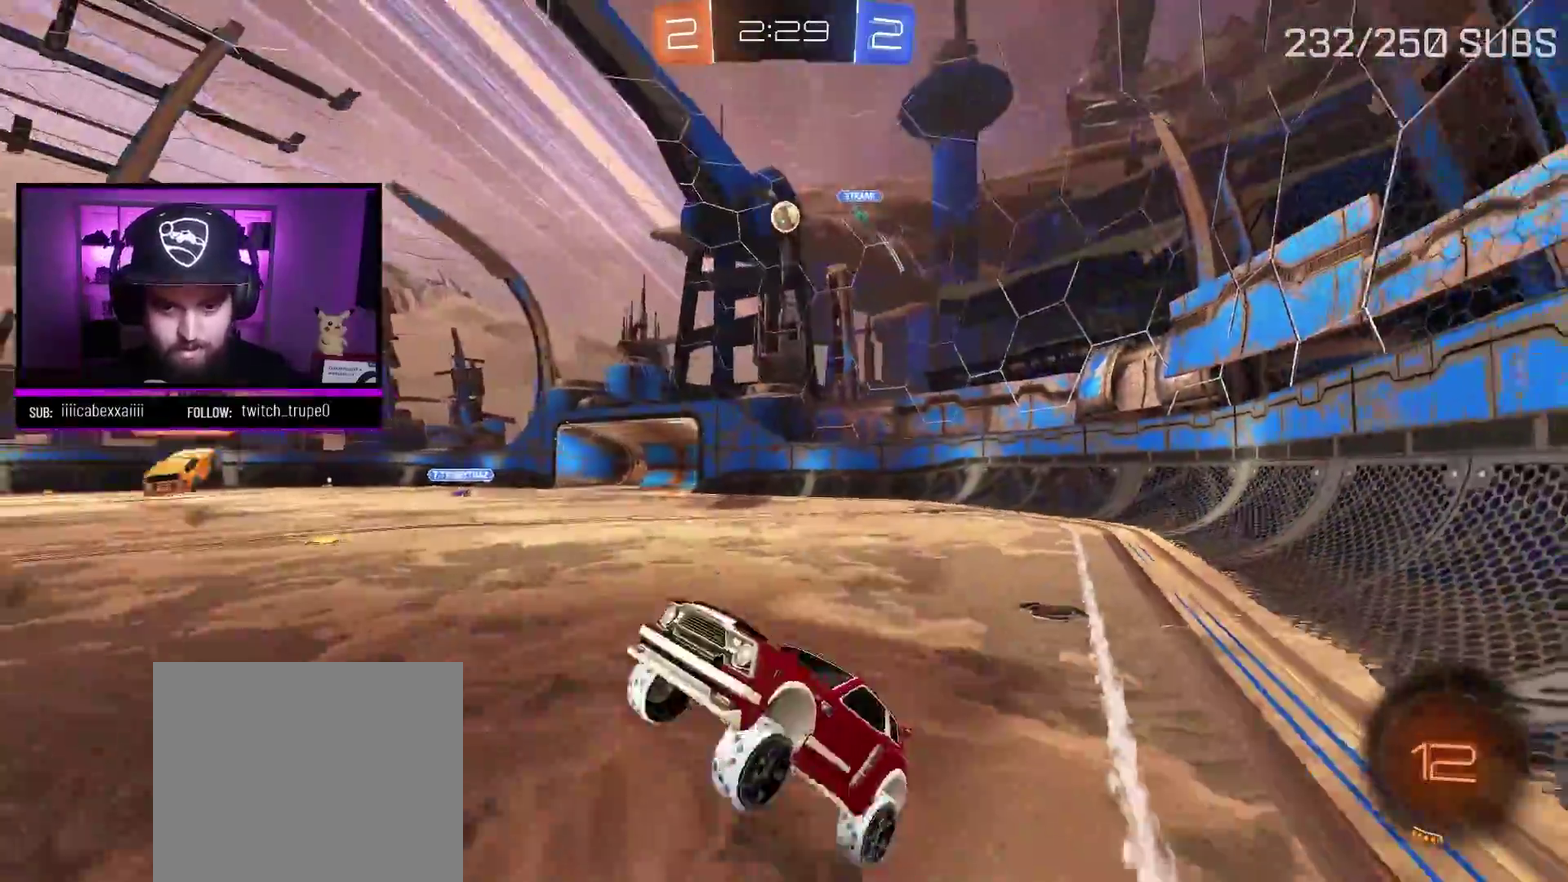
Gameplay with a controller (Xbox layout); each line is a JSON object with the inputs held at the frame after it. "events" lists button and stick changes between this image and that frame as [ms after this image, input, new state], when the widget could be followed in between.
{"buttons": ["R2"], "left_stick": "center", "right_stick": "center", "events": [[84, "left_stick", "center"], [317, "left_stick", "left"], [401, "left_stick", "center"]]}
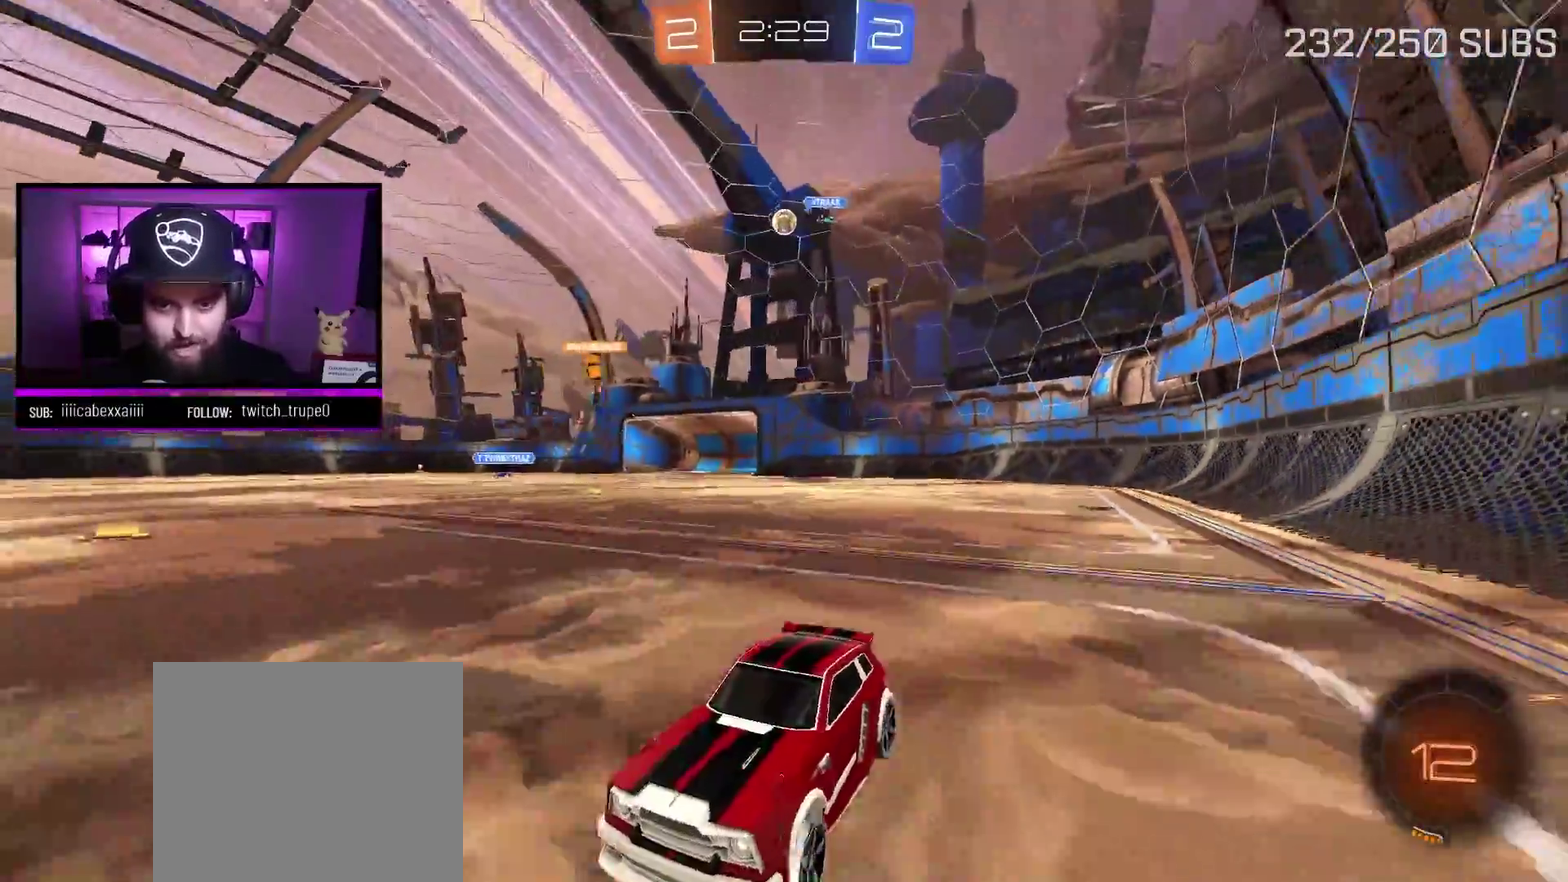
{"buttons": ["R2"], "left_stick": "center", "right_stick": "center", "events": [[50, "L1", "down"], [50, "left_stick", "up"], [83, "X", "down"], [150, "X", "up"], [217, "X", "down"], [367, "L1", "up"], [384, "X", "up"], [434, "left_stick", "center"]]}
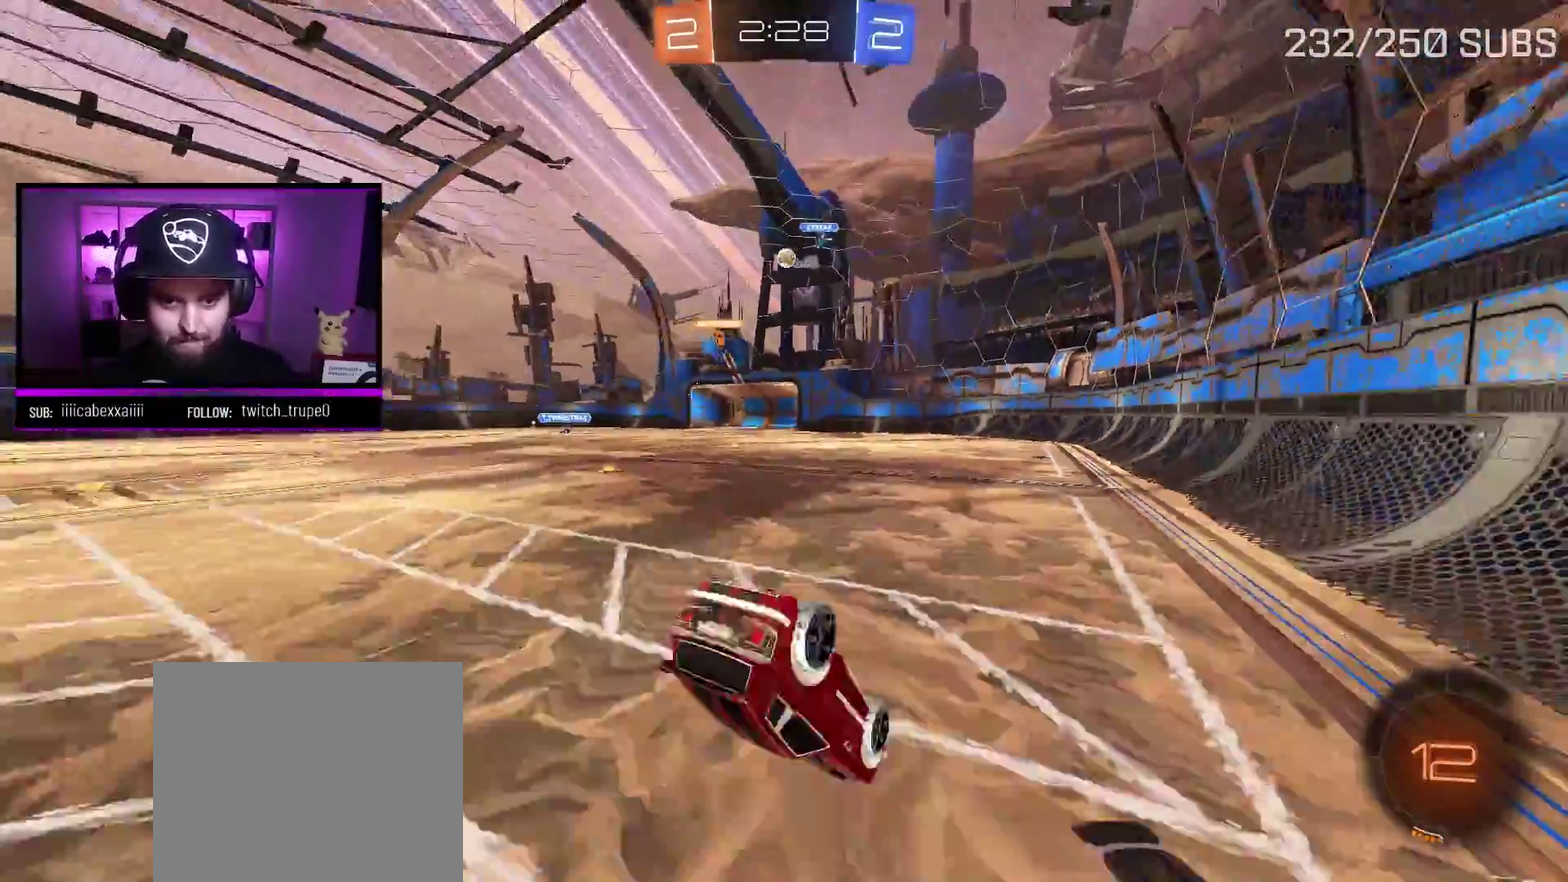
{"buttons": ["R2"], "left_stick": "center", "right_stick": "center", "events": []}
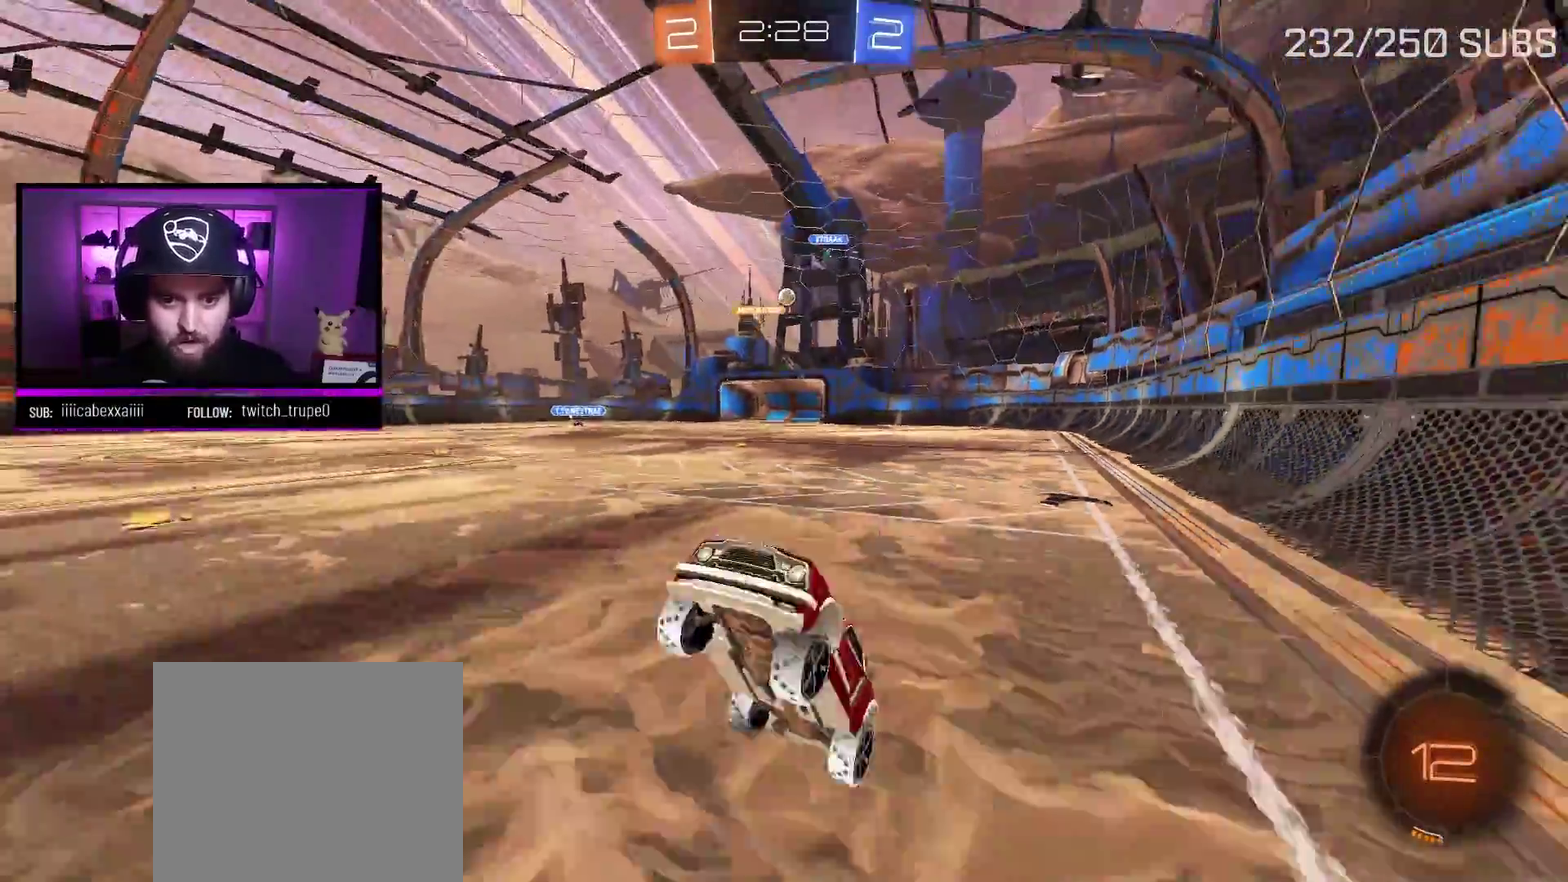
{"buttons": ["R2"], "left_stick": "center", "right_stick": "center", "events": []}
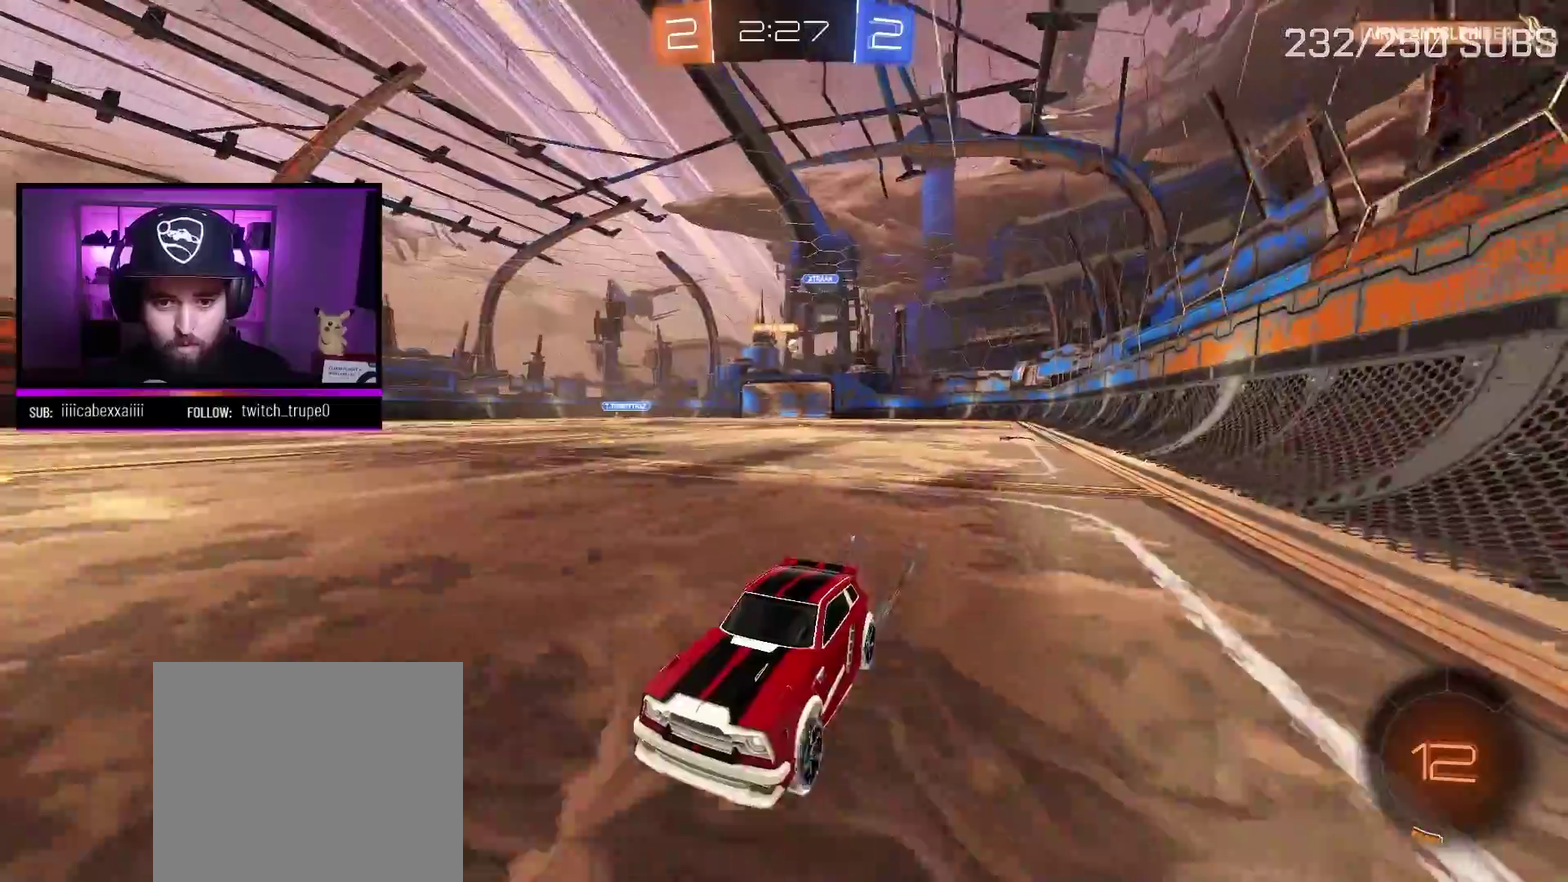
{"buttons": ["L1", "R2"], "left_stick": "right", "right_stick": "center", "events": [[267, "left_stick", "left"], [334, "left_stick", "center"], [418, "L1", "down"], [418, "left_stick", "right"]]}
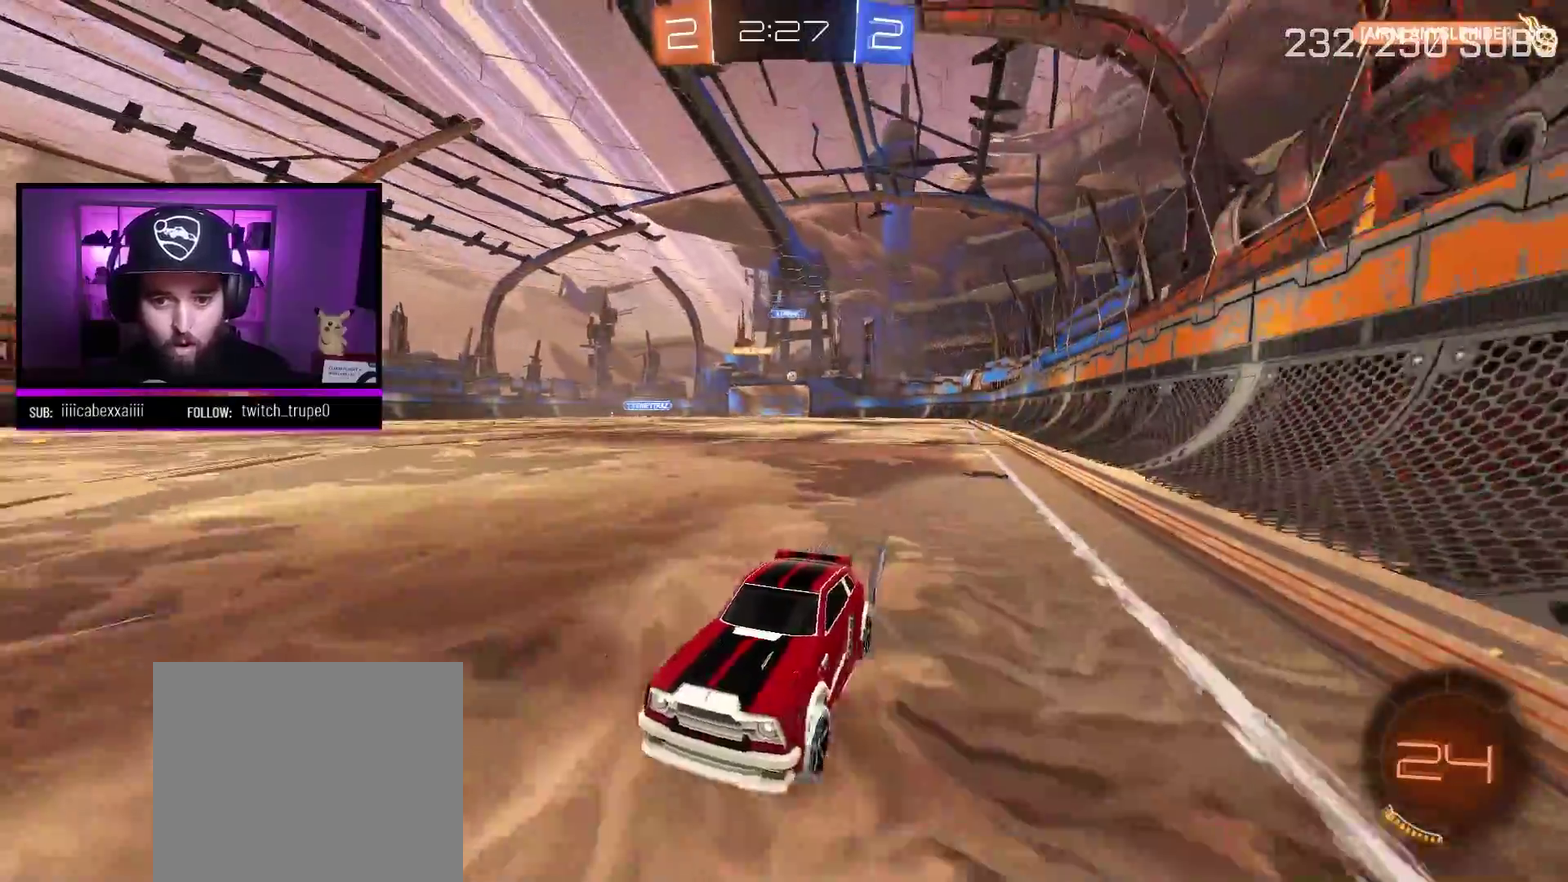
{"buttons": ["R2"], "left_stick": "up-right", "right_stick": "center", "events": [[233, "L1", "up"], [250, "left_stick", "up-right"]]}
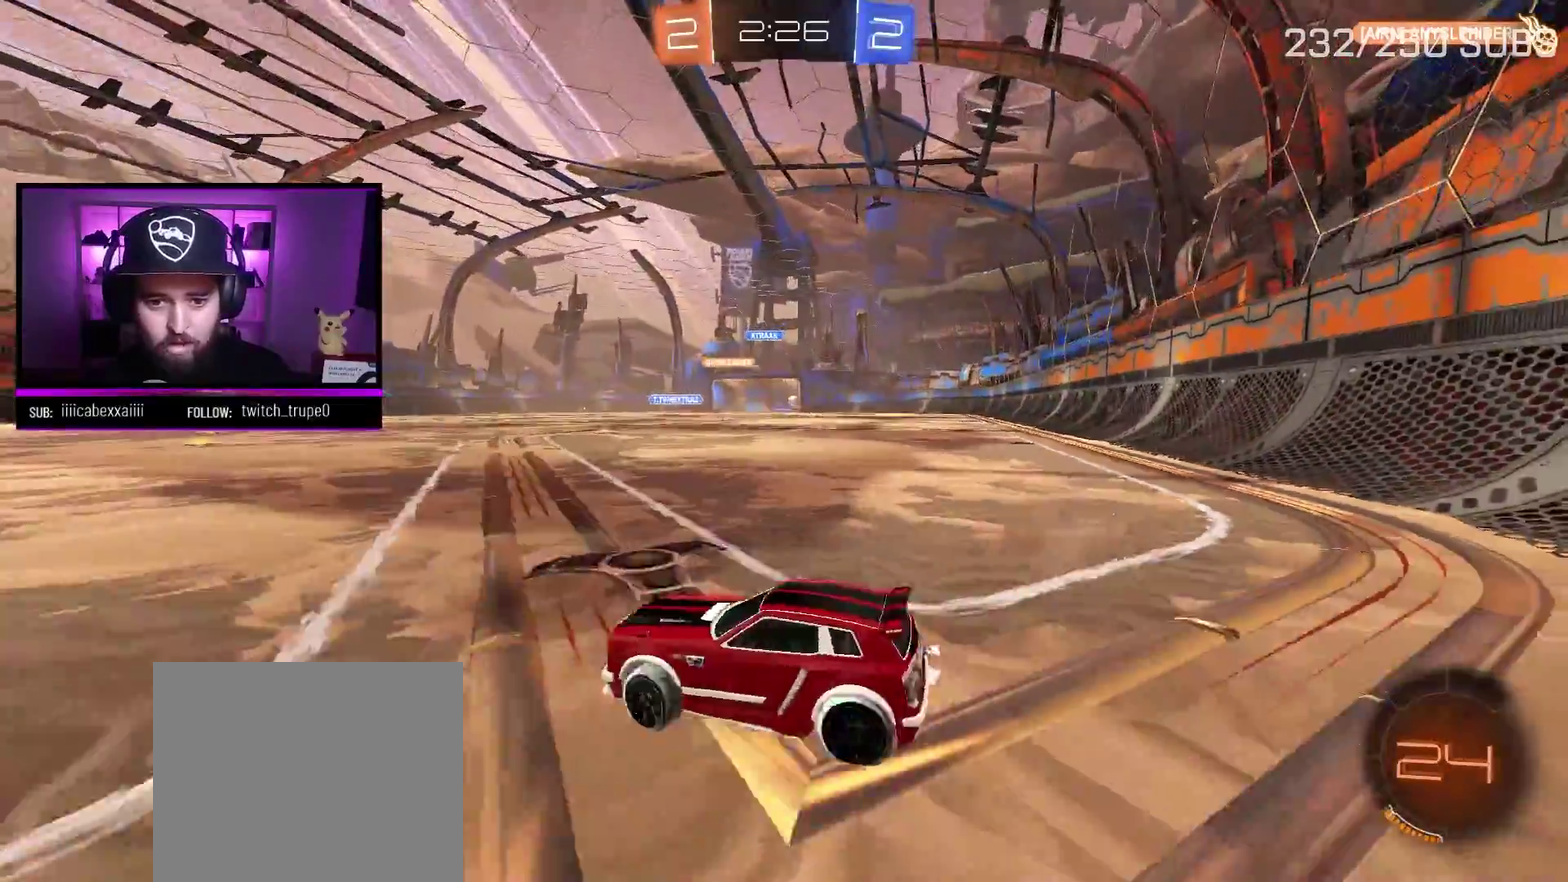
{"buttons": ["A", "R2"], "left_stick": "center", "right_stick": "center", "events": [[401, "A", "down"], [418, "left_stick", "center"]]}
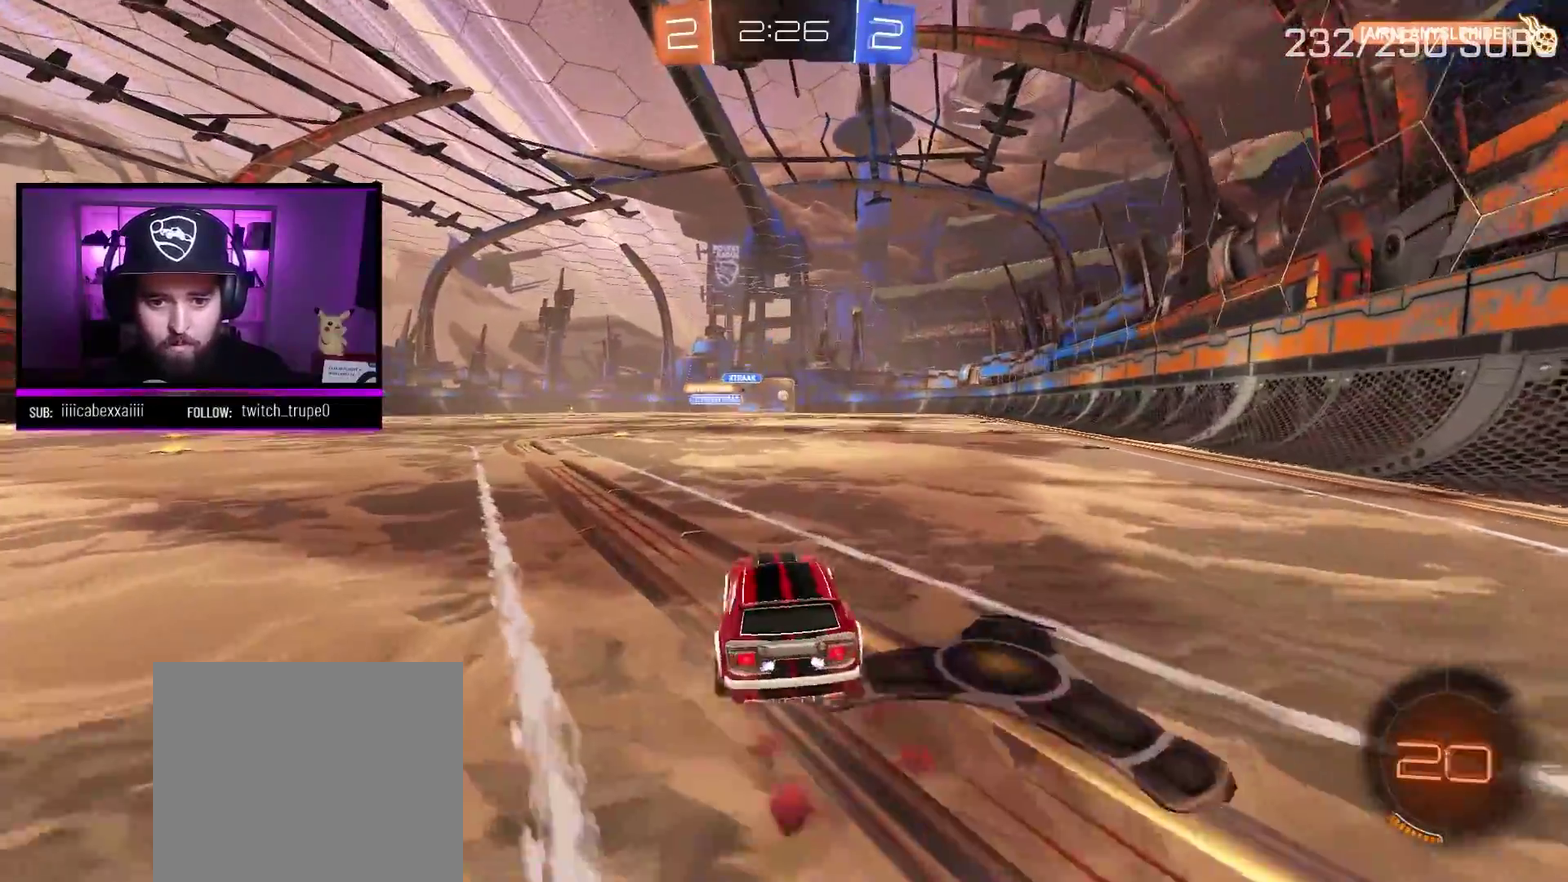
{"buttons": ["A", "L1", "R2"], "left_stick": "up", "right_stick": "center", "events": [[50, "left_stick", "left"], [183, "left_stick", "center"], [334, "left_stick", "up-left"], [384, "L1", "down"], [384, "left_stick", "up"], [400, "X", "down"], [500, "X", "up"]]}
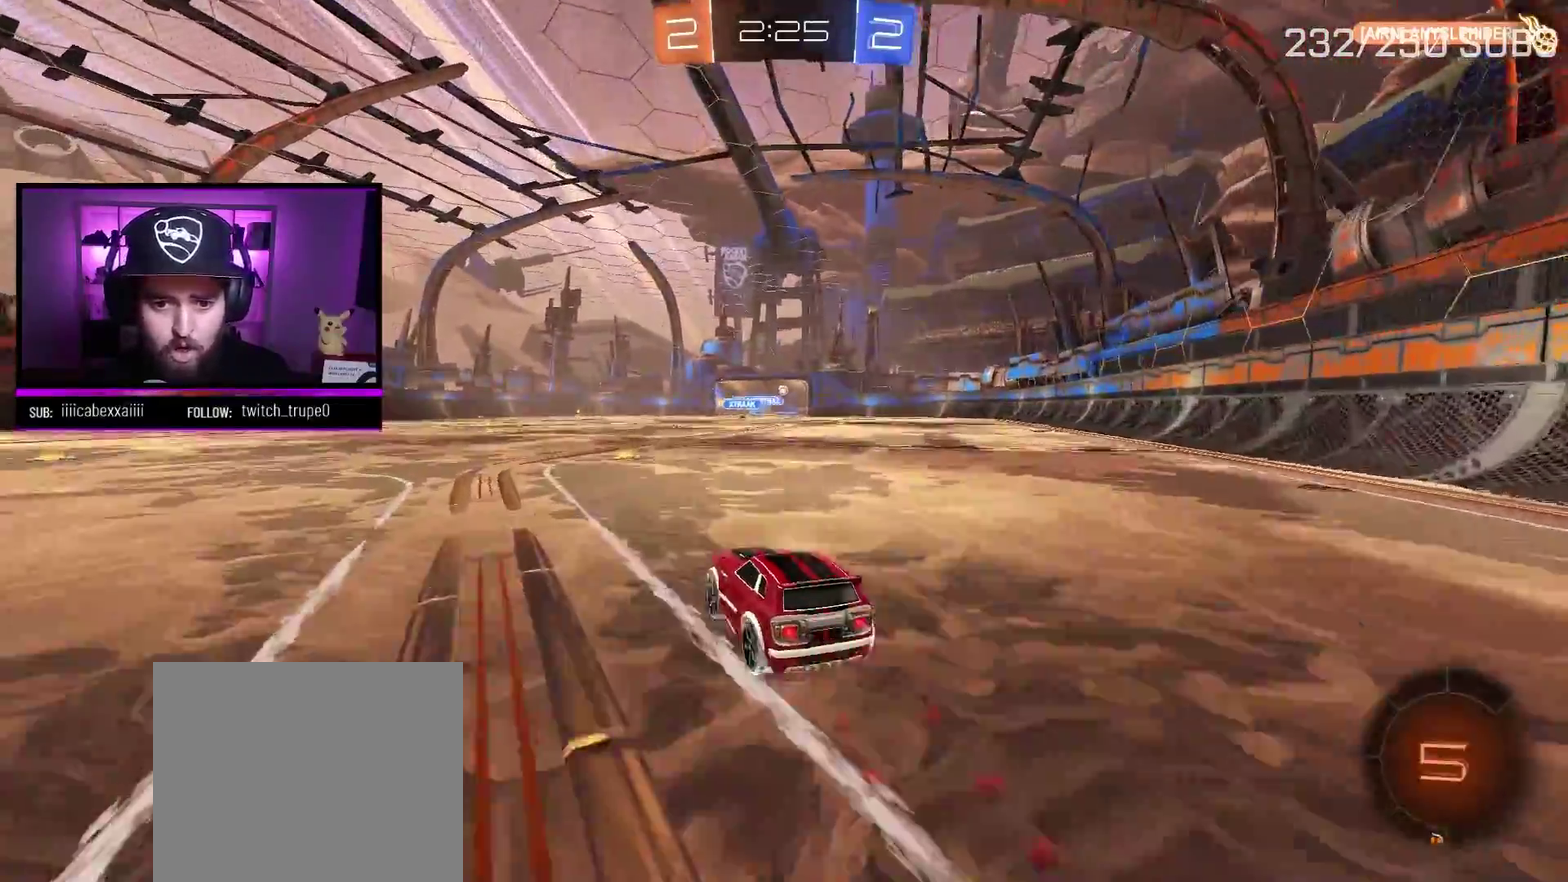
{"buttons": ["R2"], "left_stick": "center", "right_stick": "center", "events": [[34, "X", "down"], [167, "L1", "up"], [184, "X", "up"], [201, "A", "up"], [284, "left_stick", "center"]]}
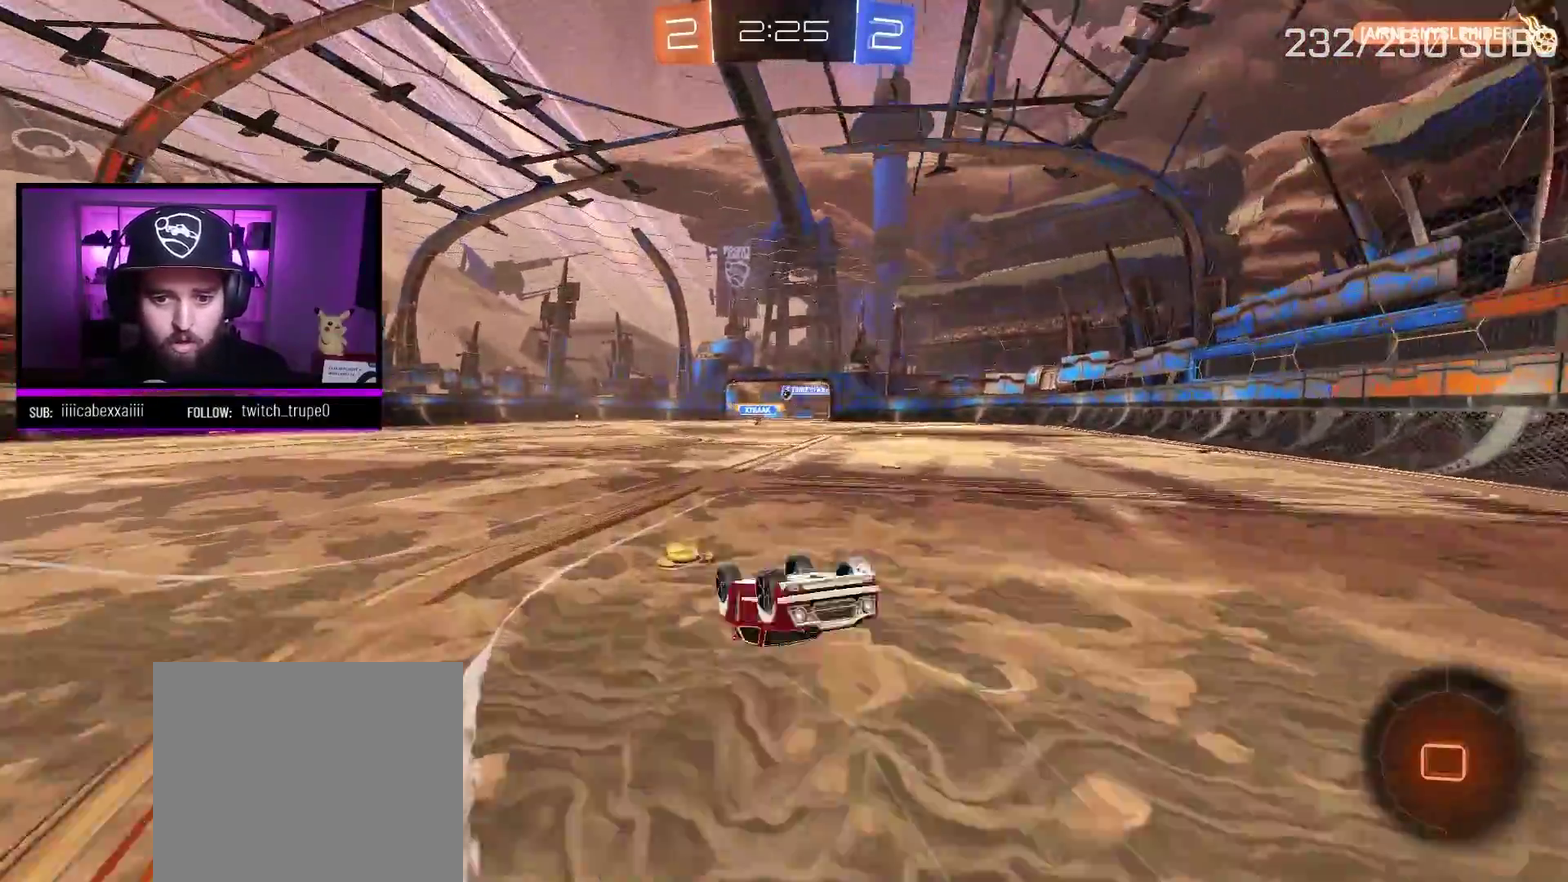
{"buttons": ["R2"], "left_stick": "center", "right_stick": "center", "events": [[350, "Y", "down"], [467, "Y", "up"]]}
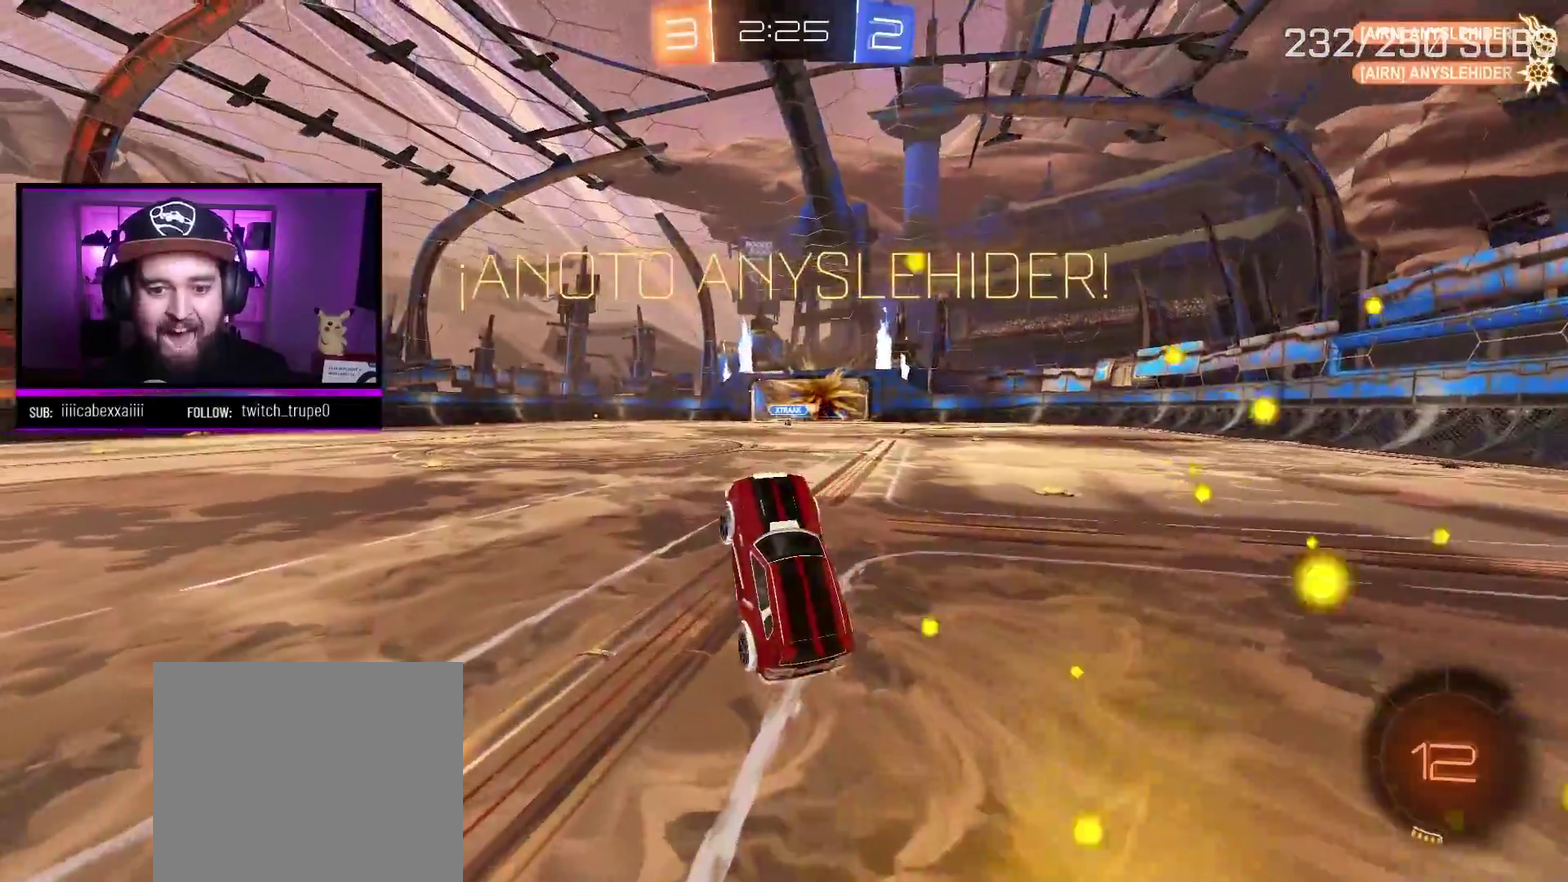
{"buttons": ["R2"], "left_stick": "center", "right_stick": "center", "events": []}
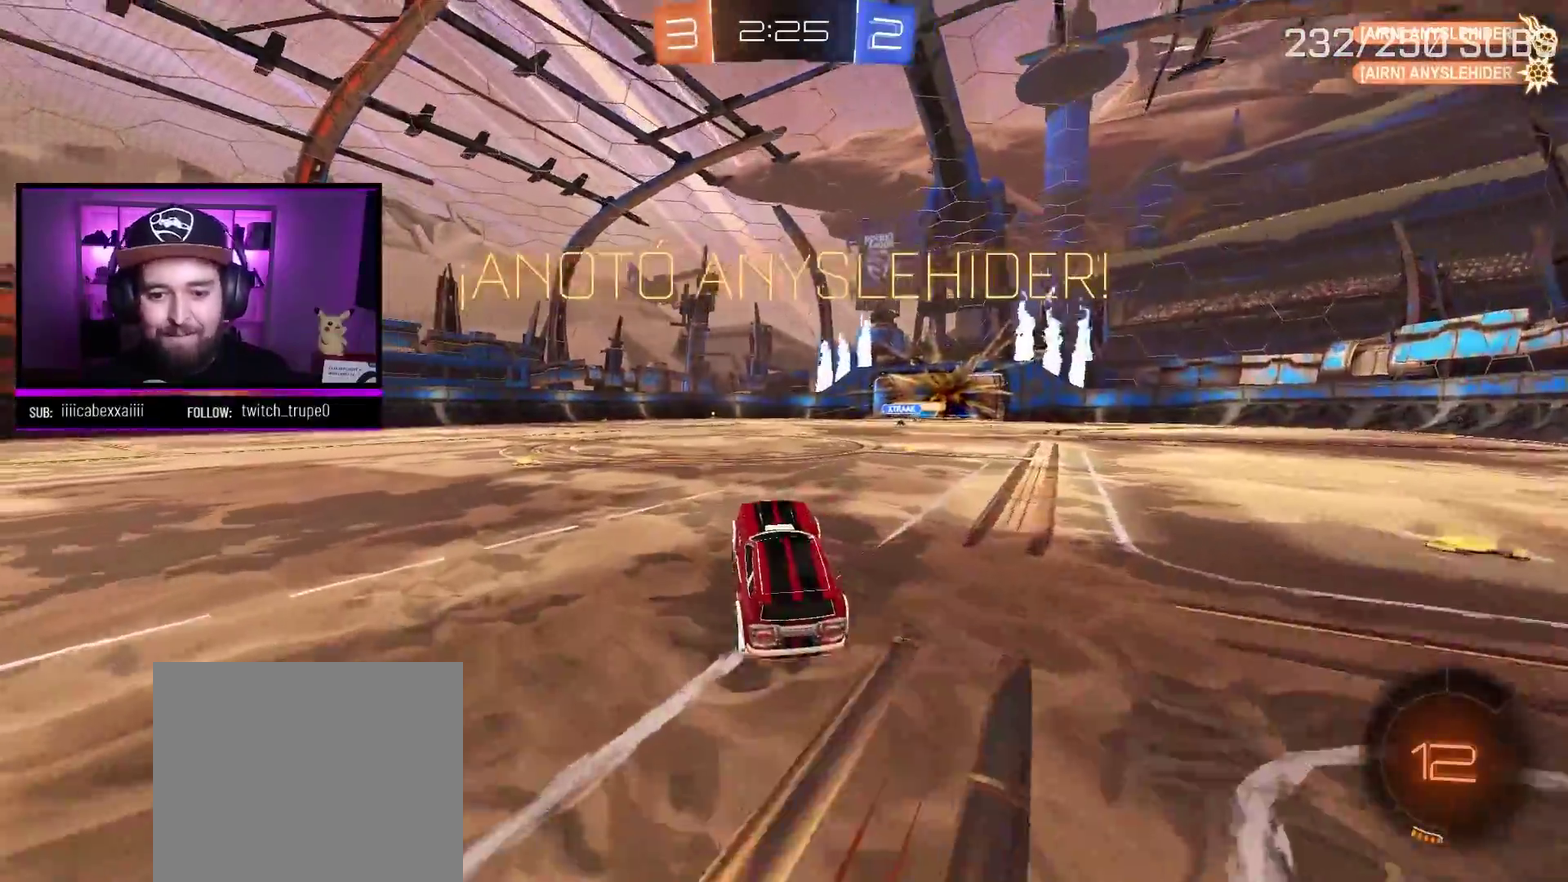
{"buttons": ["A", "R2"], "left_stick": "right", "right_stick": "center", "events": [[117, "left_stick", "right"], [167, "A", "down"], [267, "left_stick", "center"], [467, "left_stick", "right"]]}
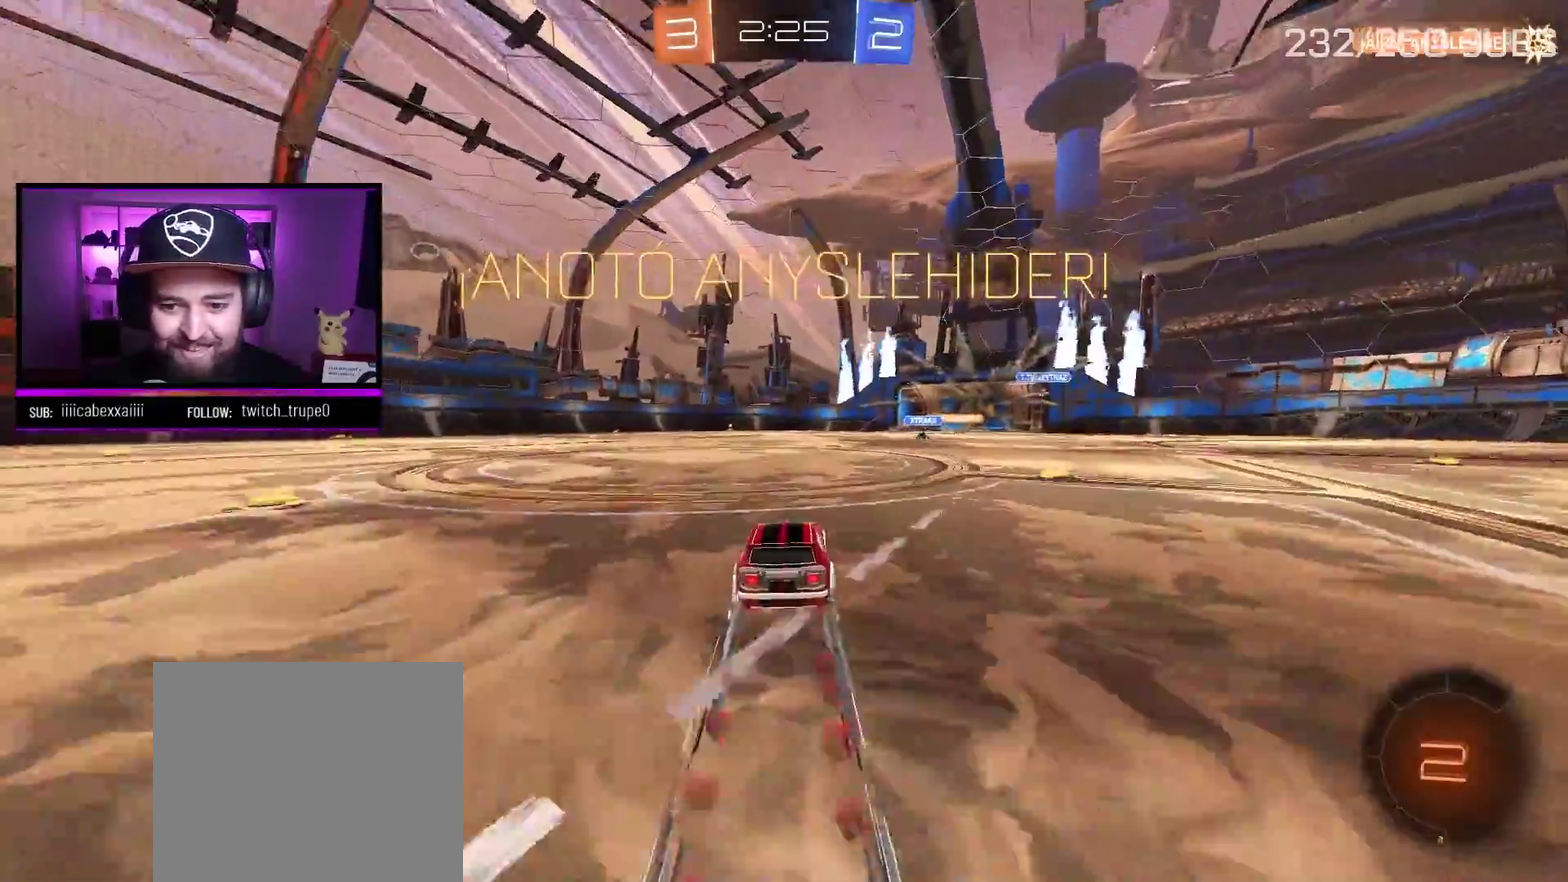
{"buttons": ["A", "X", "R2"], "left_stick": "down", "right_stick": "center", "events": [[101, "left_stick", "center"], [267, "left_stick", "left"], [468, "left_stick", "down"], [501, "X", "down"]]}
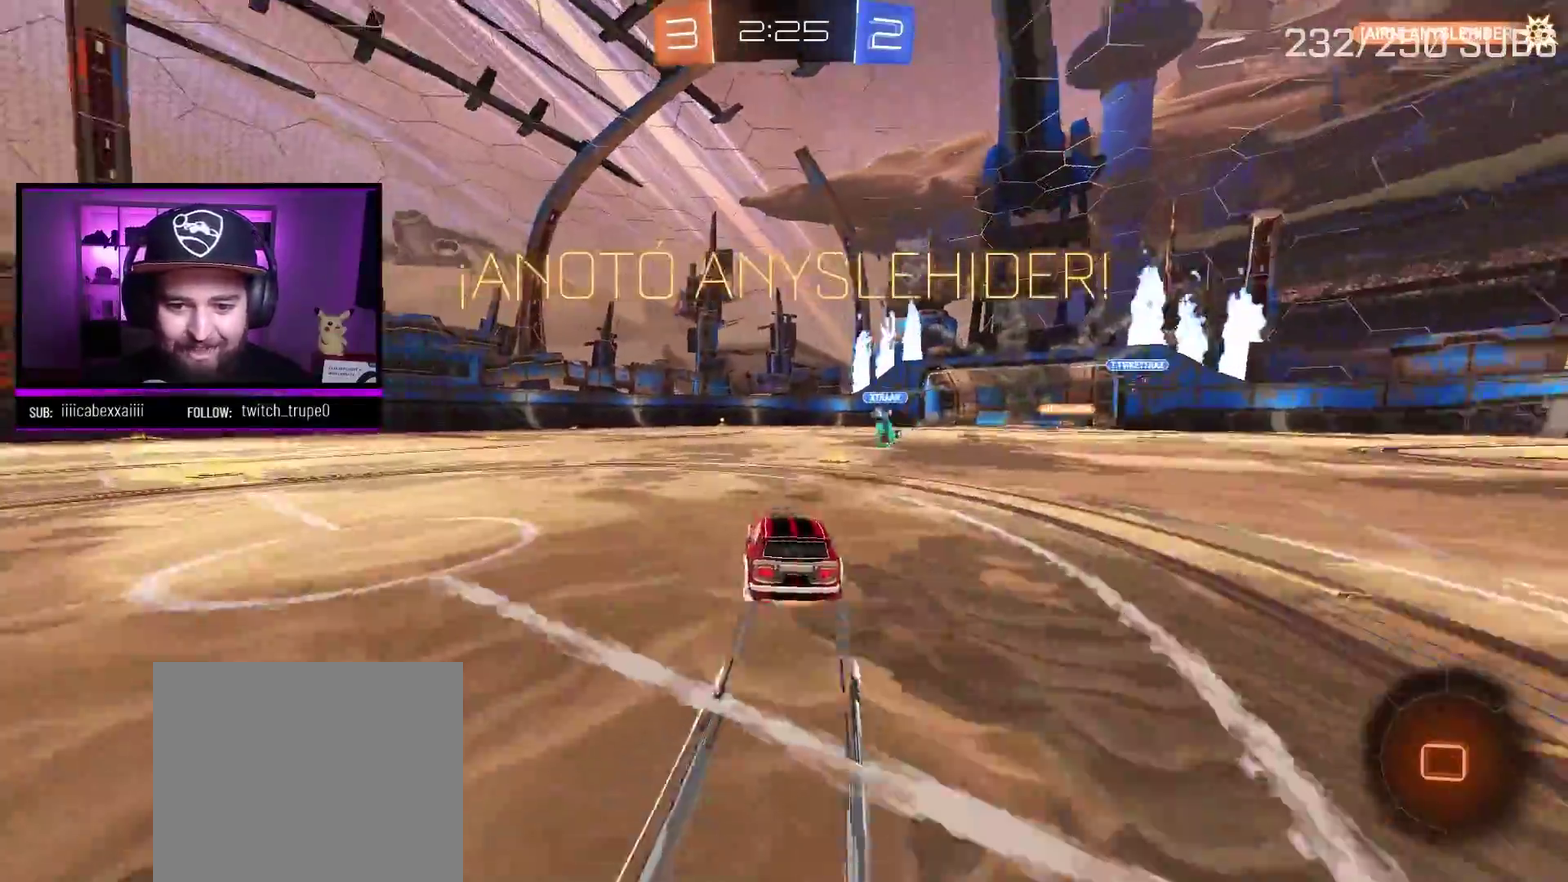
{"buttons": ["A", "X", "R2"], "left_stick": "up", "right_stick": "center", "events": [[50, "left_stick", "center"], [133, "X", "up"], [183, "L1", "down"], [183, "left_stick", "up"], [267, "X", "down"], [484, "L1", "up"]]}
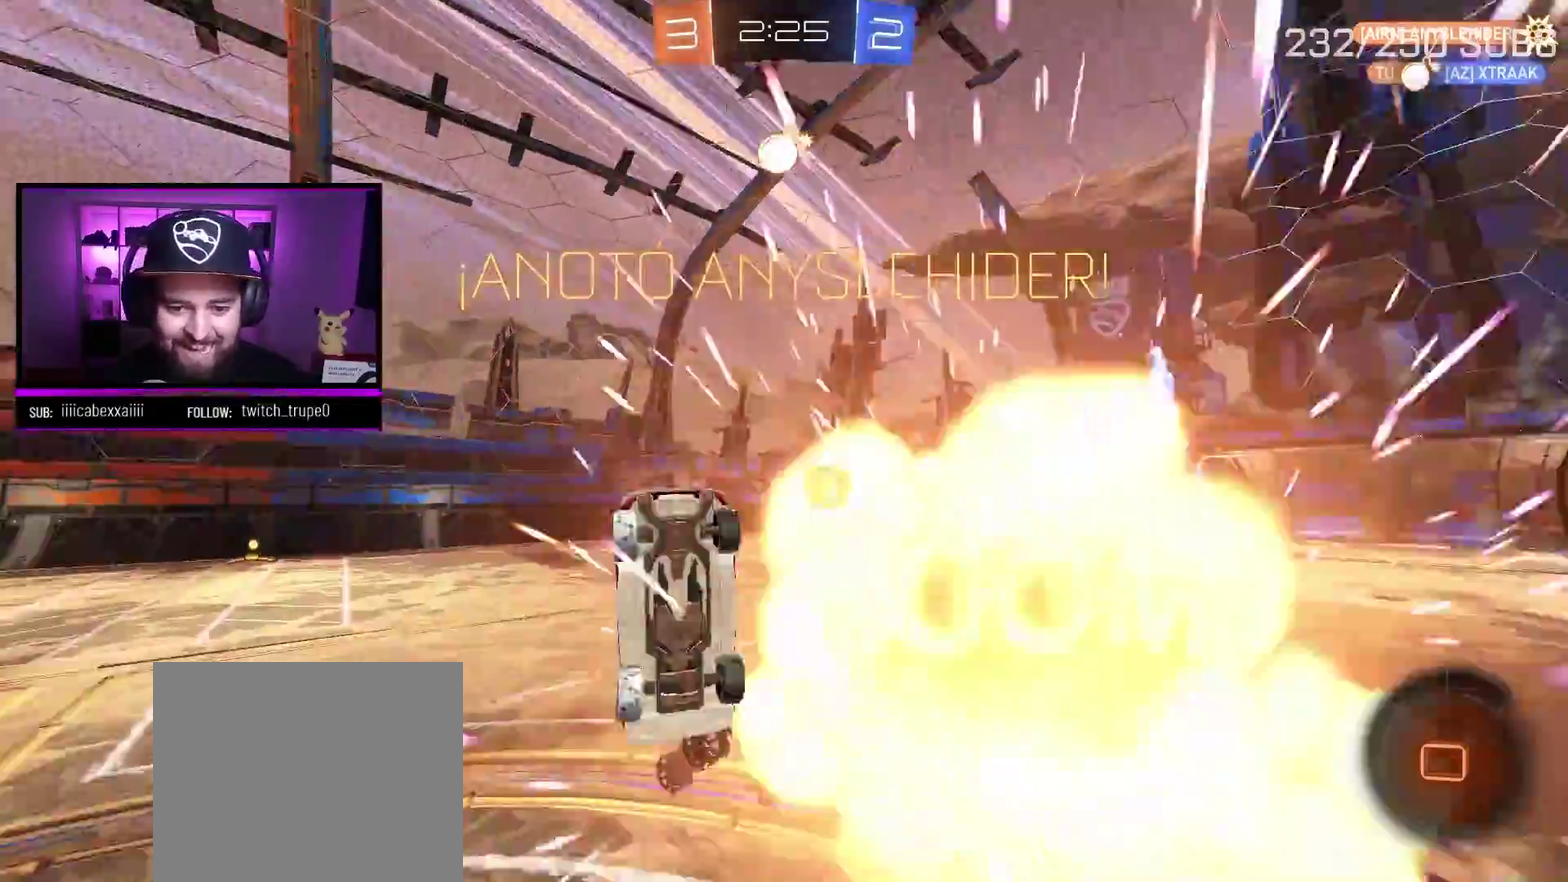
{"buttons": ["B"], "left_stick": "left", "right_stick": "center", "events": [[17, "X", "up"], [34, "A", "up"], [34, "left_stick", "center"], [67, "R2", "up"], [117, "B", "down"], [367, "left_stick", "left"]]}
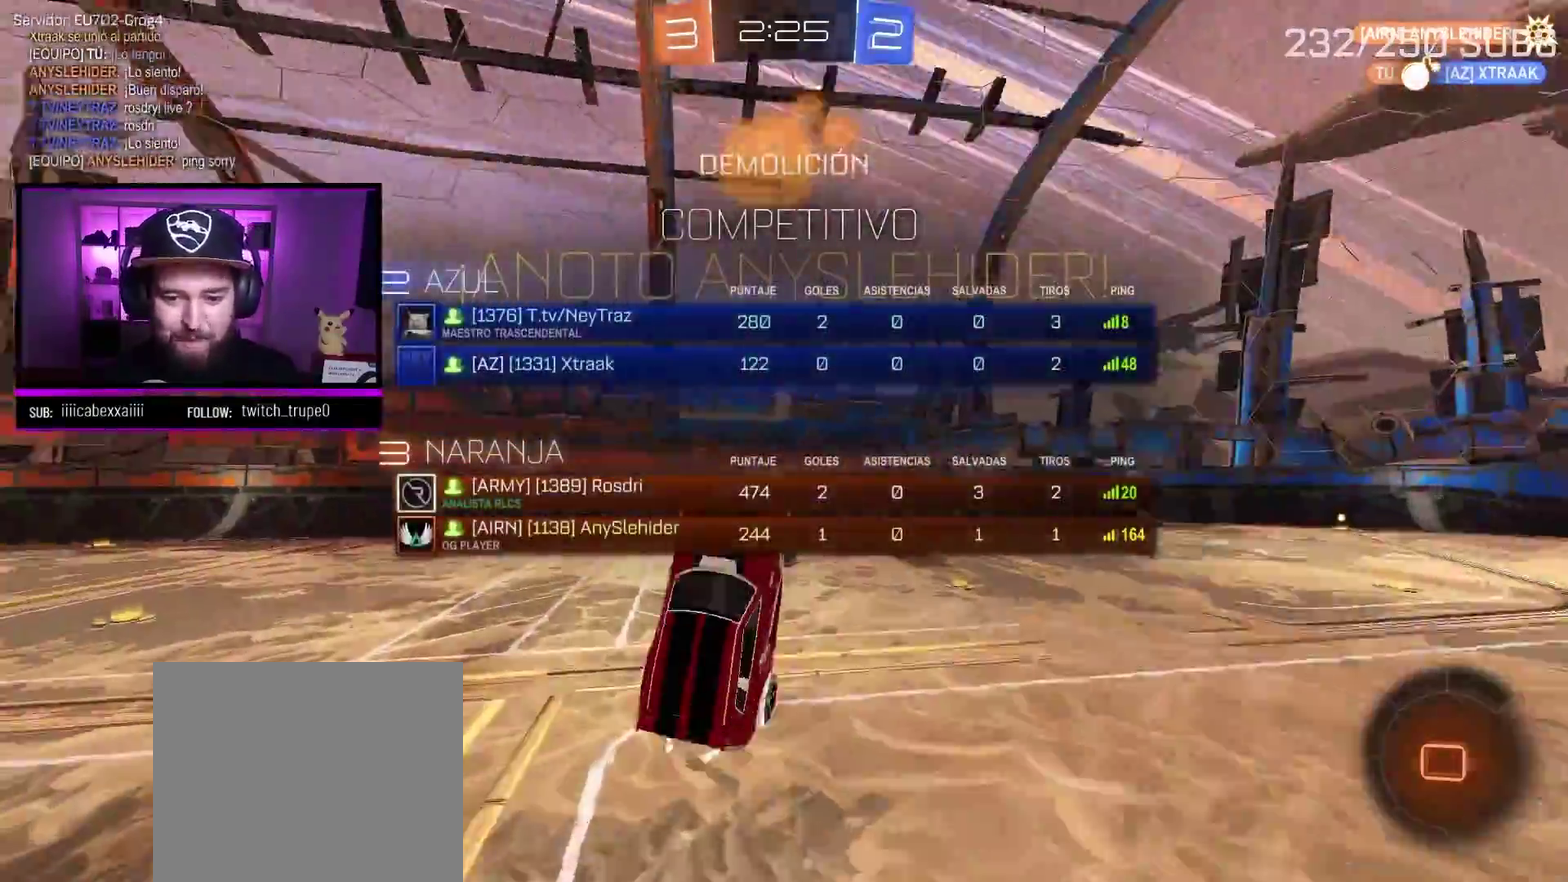
{"buttons": ["B"], "left_stick": "center", "right_stick": "center", "events": [[33, "left_stick", "center"], [234, "left_stick", "left"], [284, "left_stick", "center"]]}
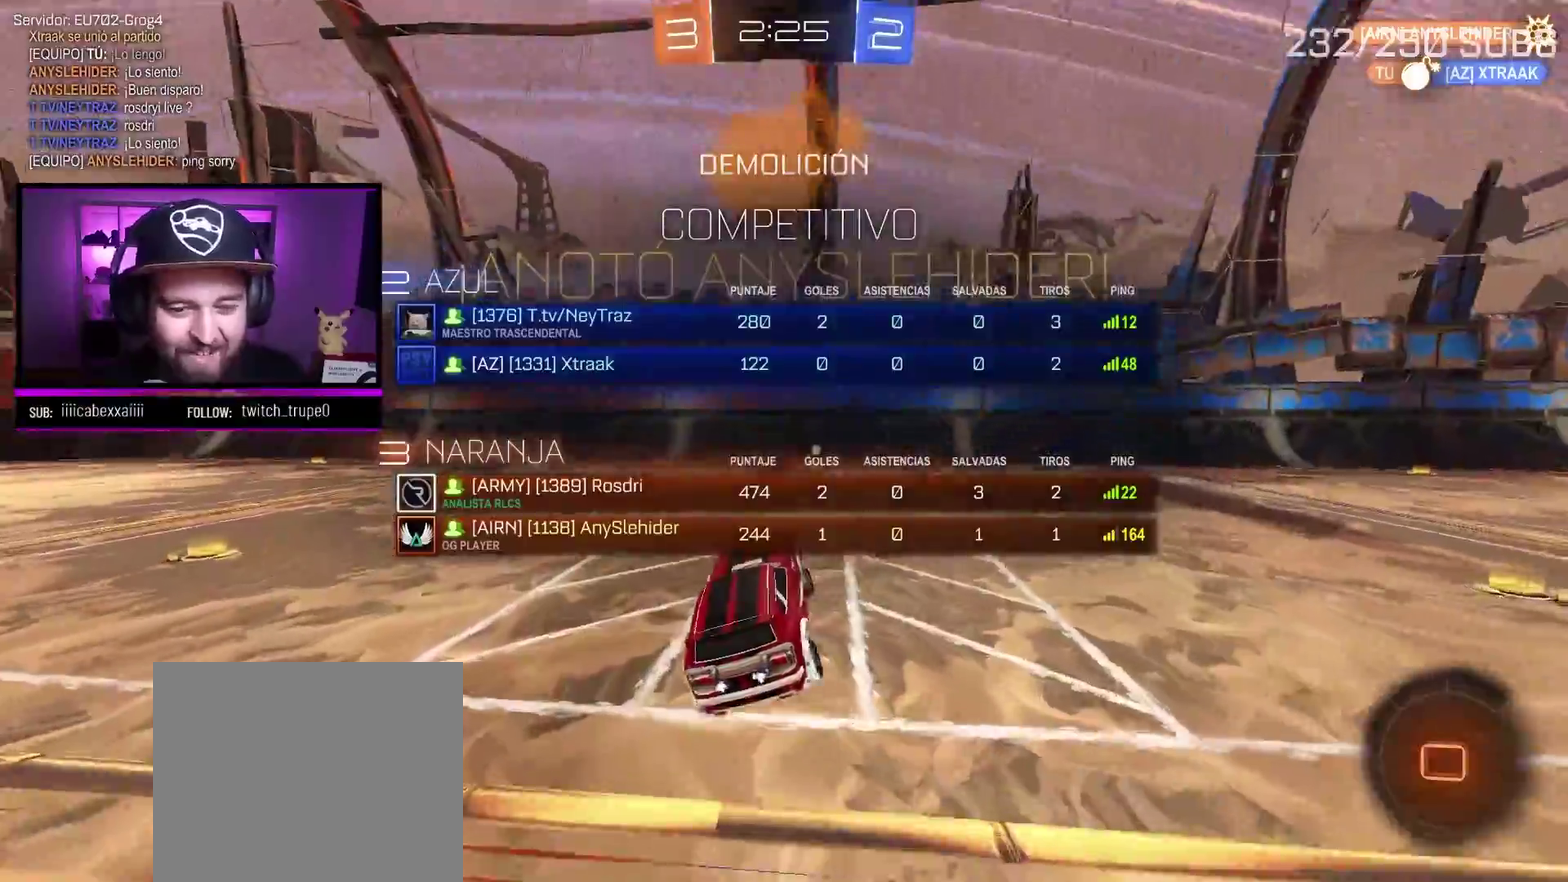
{"buttons": [], "left_stick": "center", "right_stick": "center", "events": [[34, "left_stick", "right"], [201, "left_stick", "center"], [351, "B", "up"]]}